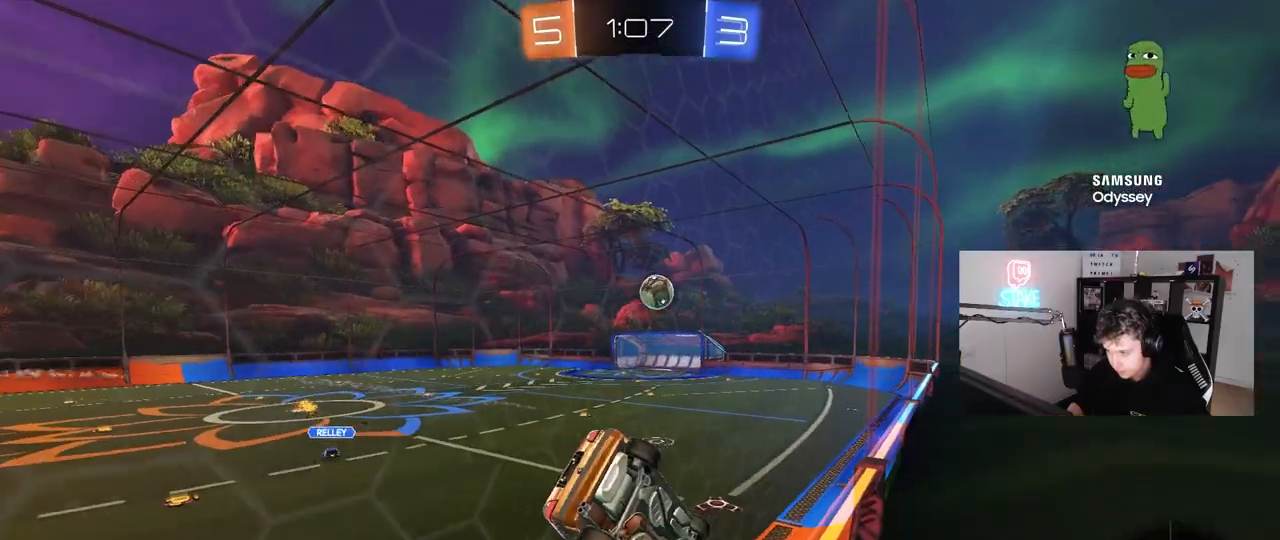
Gameplay with keyboard and mouse; each line is a JSON object with the keys and mouse buttons held at the frame after it. "events" lists presses ("down") and releases ("up") of "1", "2", "3", "4", "5", "a", "alt", "c", "caps_lock", "ctrl", "d", "e", "f", "g", "q", "r", "s", "shift", "space", "t", "tab", "v", "w", "x", "z", "mouse_left", "mouse_wheel" and "mouse_right" between this image and that frame as [ms after this image, input, new state], when the widget could be followed in between. "mouse_left", "mouse_wheel", "mouse_right" = the "left", "wheel", "right" buttons of the "mouse" list. No other keys are recorded. "wheel" means that the mouse wheel is clicked or scrolled. "mouse_move" is the direction in which the mouse moves at that frame (one of eight, or "still"), when it could be read.
{"keys": ["d"], "mouse": ["left", "right"], "mouse_move": "still", "events": [[200, "d", "down"], [350, "mouse_left", "down"], [400, "d", "up"], [433, "mouse_right", "down"], [433, "w", "up"], [483, "d", "down"]]}
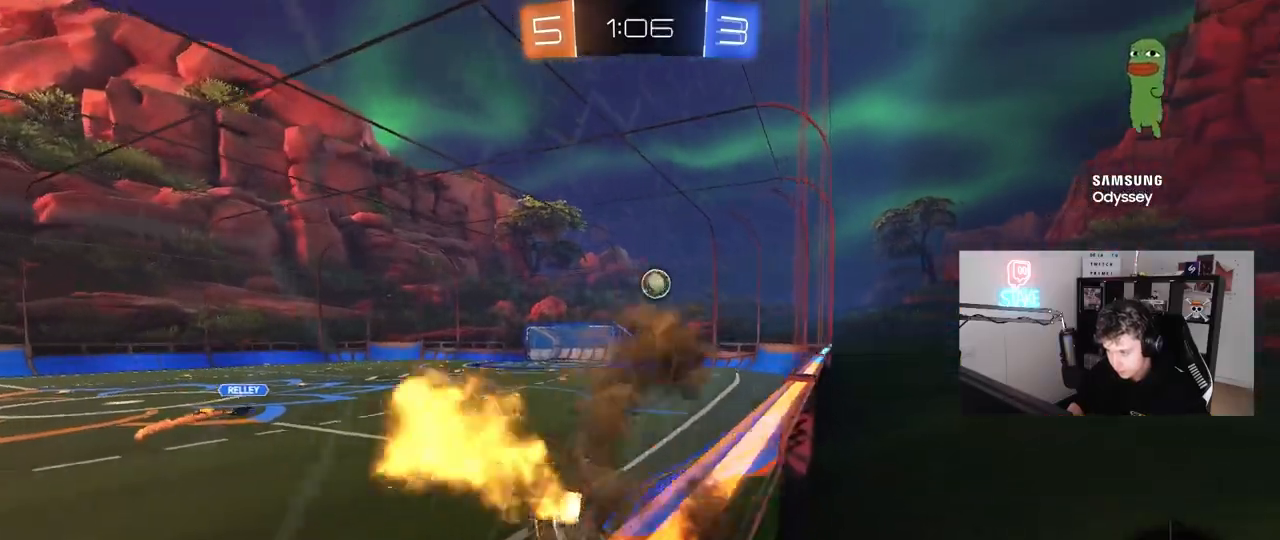
{"keys": ["w"], "mouse": ["left", "right"], "mouse_move": "still", "events": [[33, "s", "down"], [33, "shift", "down"], [133, "mouse_right", "up"], [217, "mouse_left", "up"], [217, "s", "up"], [217, "shift", "up"], [267, "d", "up"], [400, "w", "down"], [450, "mouse_left", "down"], [450, "mouse_right", "down"]]}
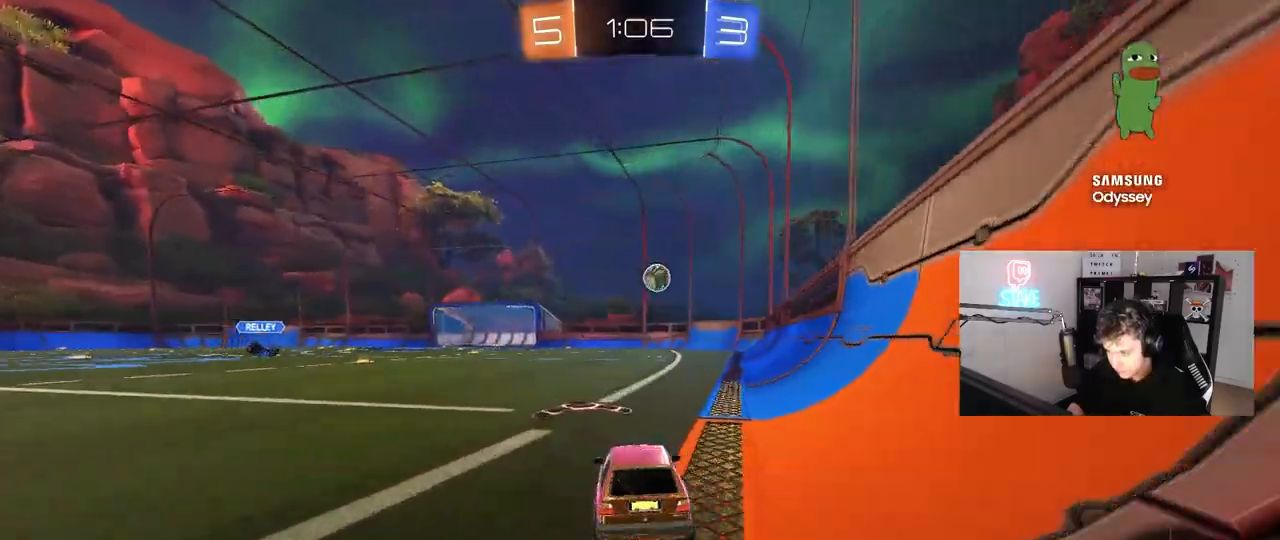
{"keys": ["d", "s", "shift"], "mouse": [], "mouse_move": "up-right", "events": [[50, "mouse_right", "up"], [133, "d", "down"], [133, "mouse_right", "down"], [183, "mouse_left", "up"], [233, "shift", "down"], [333, "s", "down"], [333, "w", "up"], [417, "mouse_right", "up"]]}
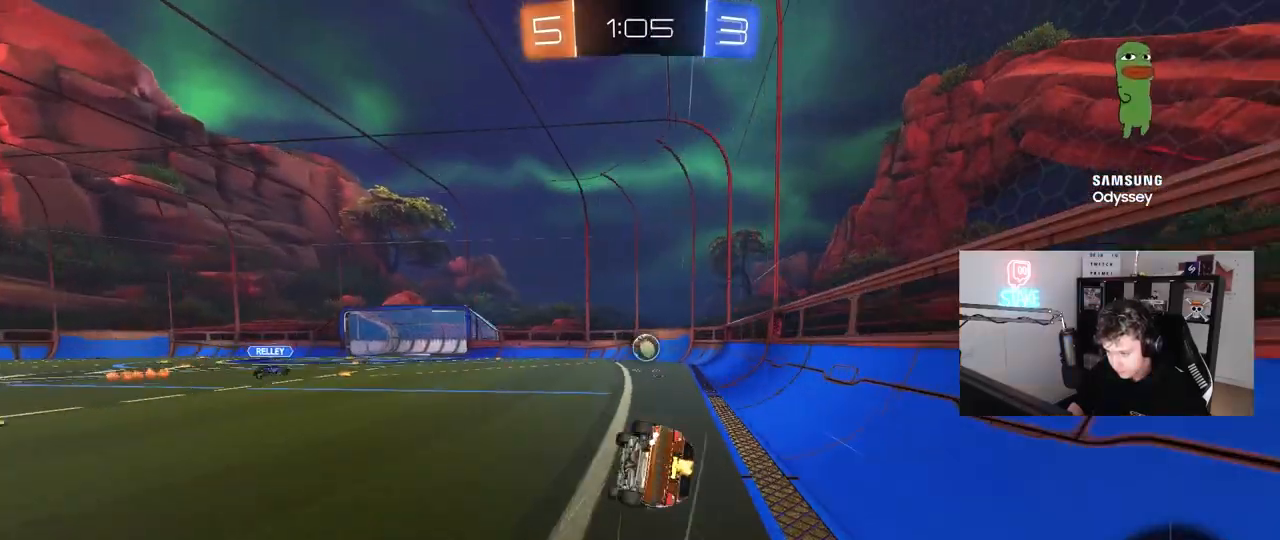
{"keys": ["d", "s", "shift"], "mouse": [], "mouse_move": "still", "events": [[200, "s", "up"], [300, "s", "down"]]}
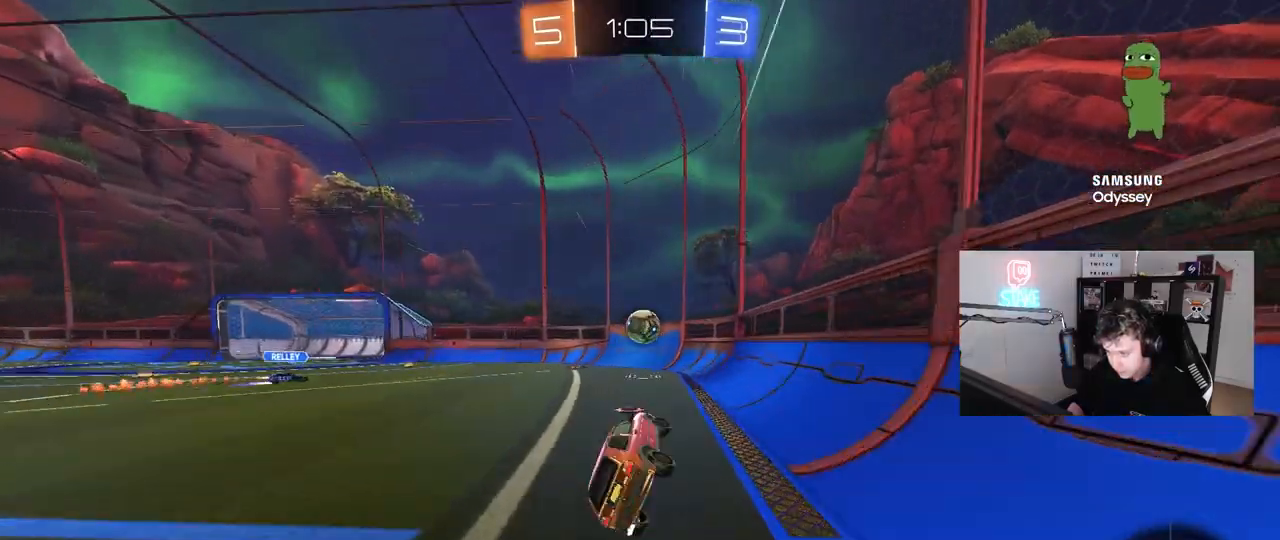
{"keys": [], "mouse": ["right"], "mouse_move": "down-left", "events": [[33, "shift", "up"], [83, "d", "up"], [83, "s", "up"], [317, "w", "down"], [367, "d", "down"], [450, "d", "up"], [450, "w", "up"], [500, "mouse_right", "down"]]}
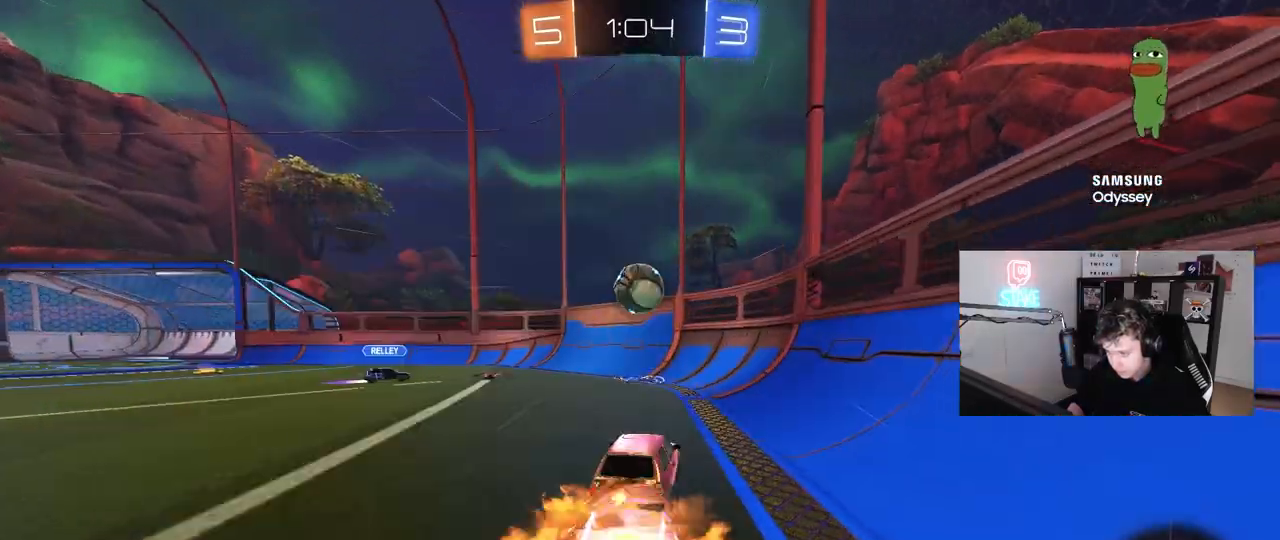
{"keys": ["a", "shift"], "mouse": [], "mouse_move": "up", "events": [[50, "a", "down"], [50, "s", "down"], [50, "shift", "down"], [150, "shift", "up"], [183, "a", "up"], [183, "mouse_right", "up"], [183, "s", "up"], [233, "mouse_right", "down"], [333, "s", "down"], [383, "a", "down"], [417, "s", "up"], [467, "mouse_right", "up"], [467, "shift", "down"]]}
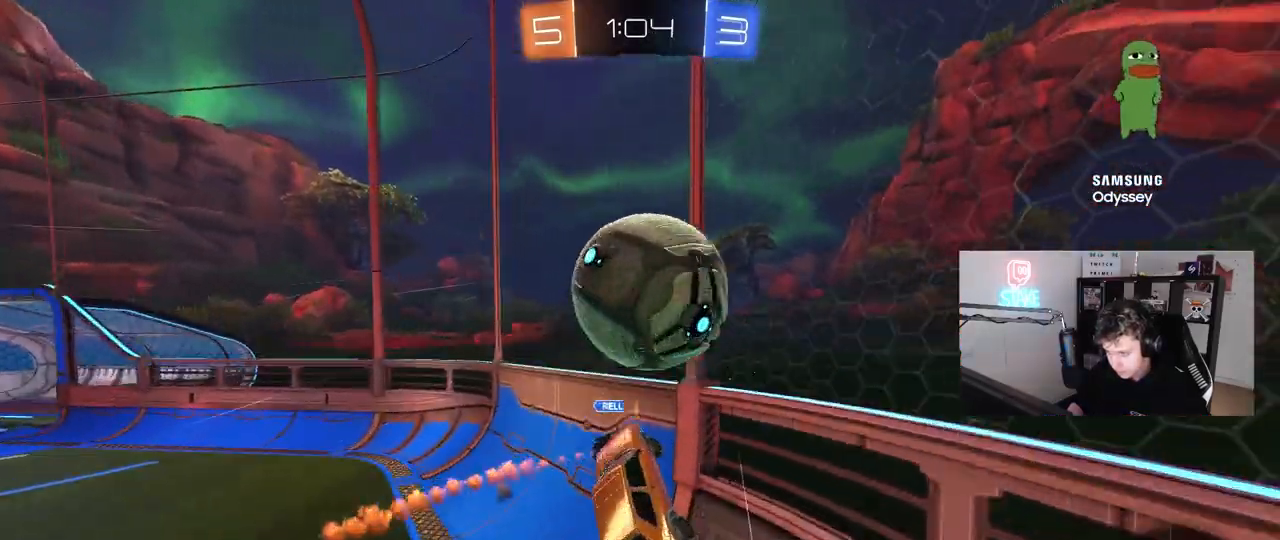
{"keys": ["a", "shift", "w"], "mouse": [], "mouse_move": "still", "events": [[67, "shift", "up"], [67, "w", "down"], [433, "shift", "down"]]}
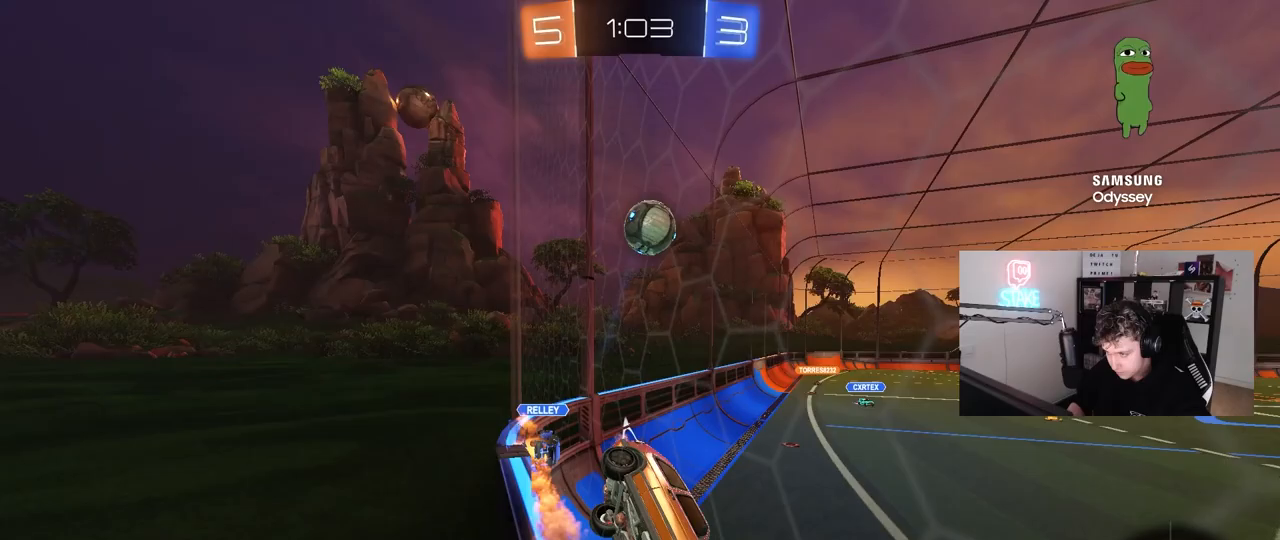
{"keys": ["a", "w"], "mouse": ["left"], "mouse_move": "still", "events": [[33, "shift", "up"], [267, "mouse_left", "down"]]}
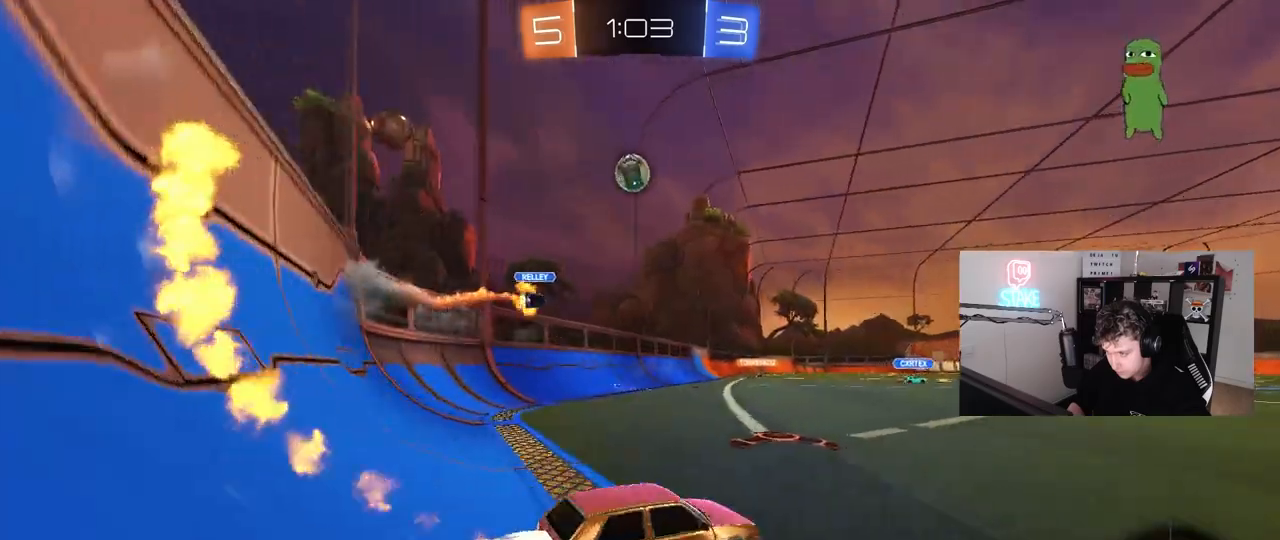
{"keys": ["a", "s", "shift", "space"], "mouse": ["left"], "mouse_move": "still", "events": [[50, "a", "up"], [50, "d", "down"], [150, "mouse_right", "down"], [183, "a", "down"], [183, "d", "up"], [233, "mouse_right", "up"], [233, "shift", "down"], [283, "mouse_right", "down"], [333, "s", "down"], [333, "w", "up"], [383, "space", "down"], [450, "mouse_right", "up"]]}
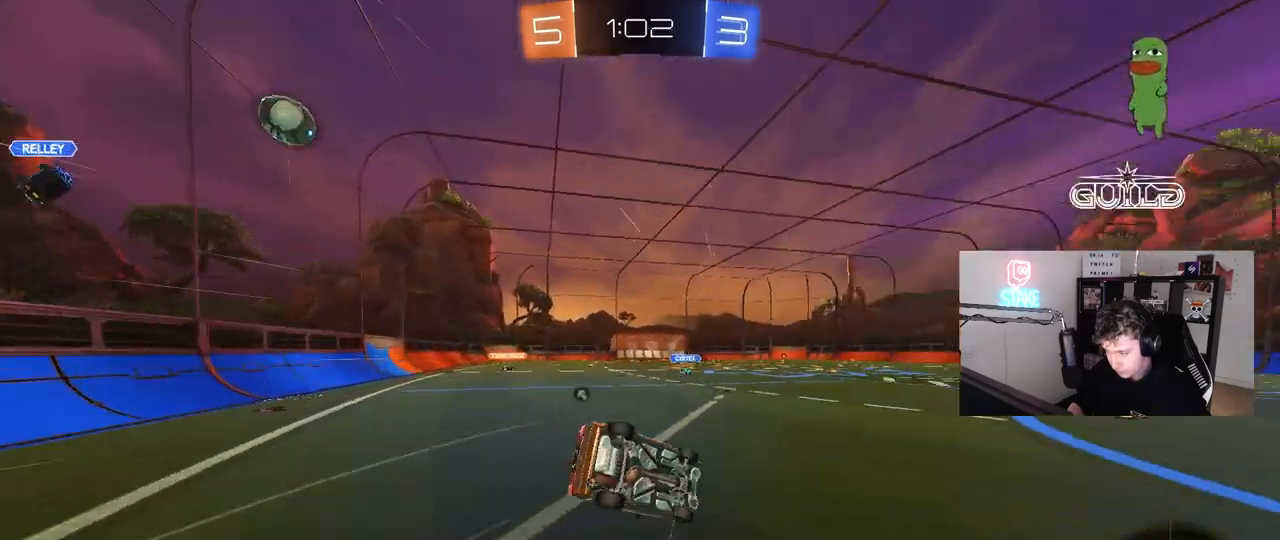
{"keys": ["a", "s", "shift"], "mouse": [], "mouse_move": "still", "events": [[67, "space", "up"], [117, "mouse_left", "up"], [150, "s", "up"], [300, "s", "down"]]}
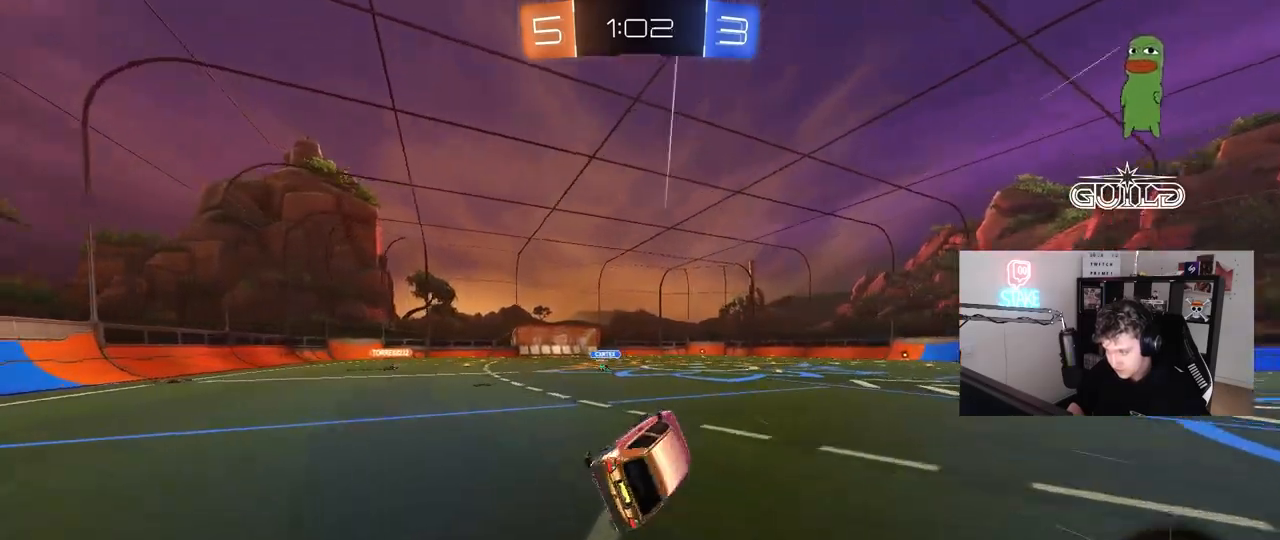
{"keys": ["w"], "mouse": [], "mouse_move": "still", "events": [[33, "s", "up"], [33, "shift", "up"], [33, "space", "down"], [133, "a", "up"], [217, "space", "up"], [217, "w", "down"]]}
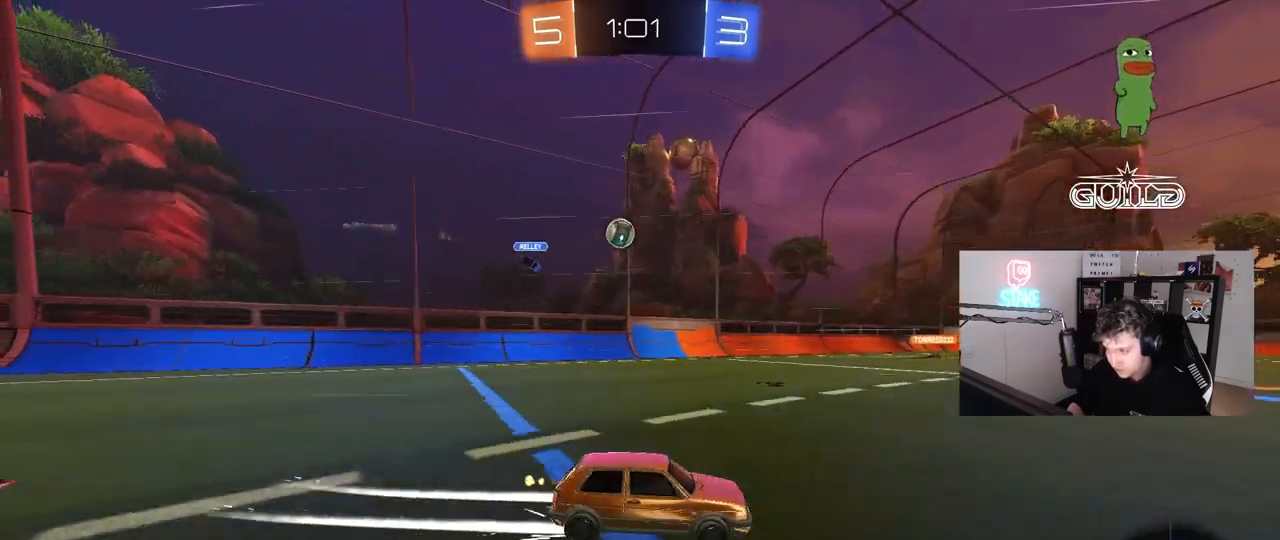
{"keys": ["w"], "mouse": [], "mouse_move": "still", "events": [[100, "a", "down"], [233, "a", "up"]]}
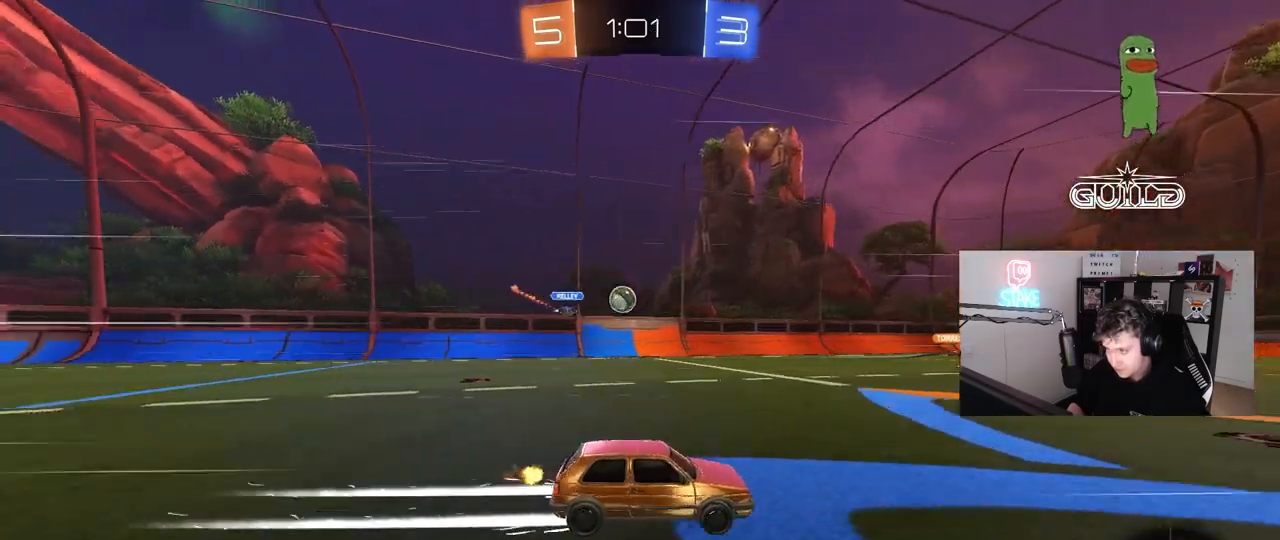
{"keys": ["w"], "mouse": [], "mouse_move": "still", "events": [[167, "a", "down"], [200, "a", "up"]]}
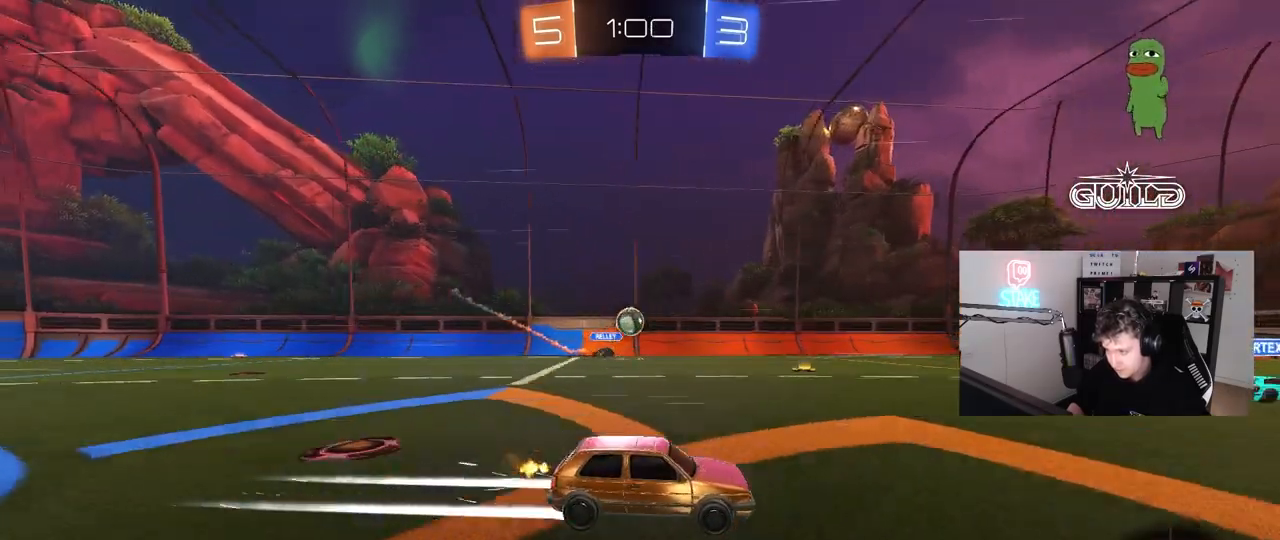
{"keys": ["w"], "mouse": [], "mouse_move": "still", "events": [[217, "d", "down"], [317, "d", "up"]]}
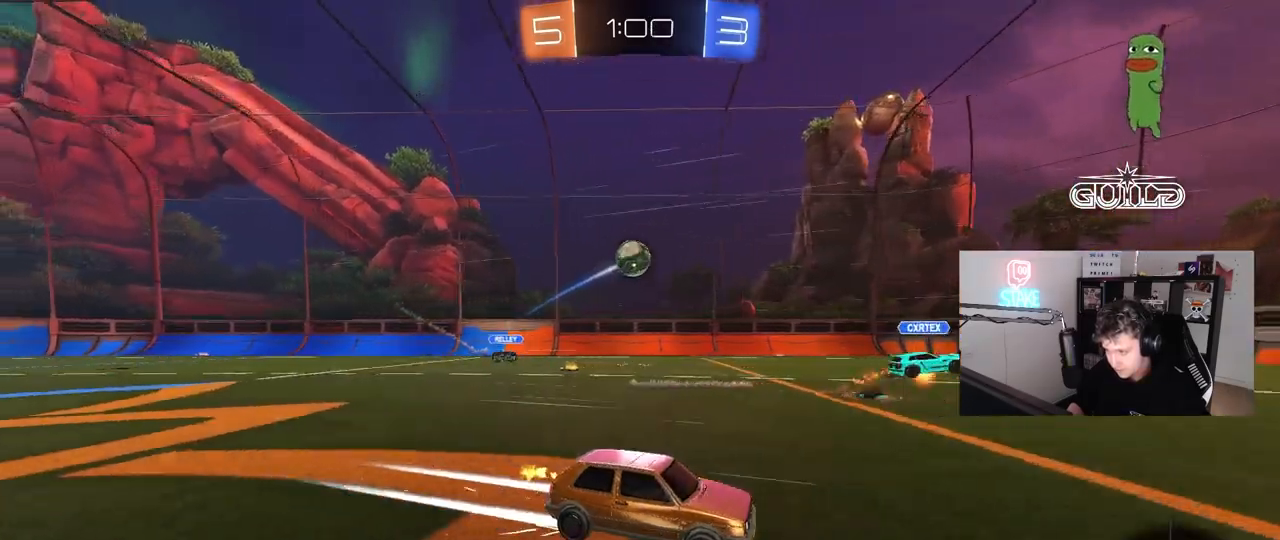
{"keys": ["w"], "mouse": [], "mouse_move": "still", "events": []}
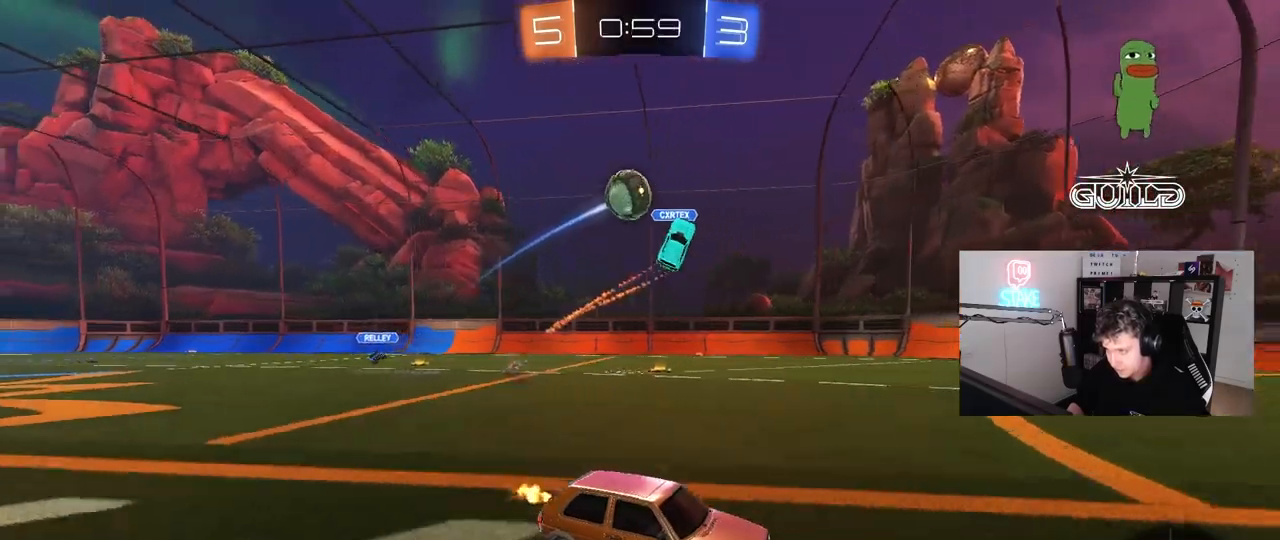
{"keys": ["a", "w"], "mouse": [], "mouse_move": "still", "events": [[350, "a", "down"]]}
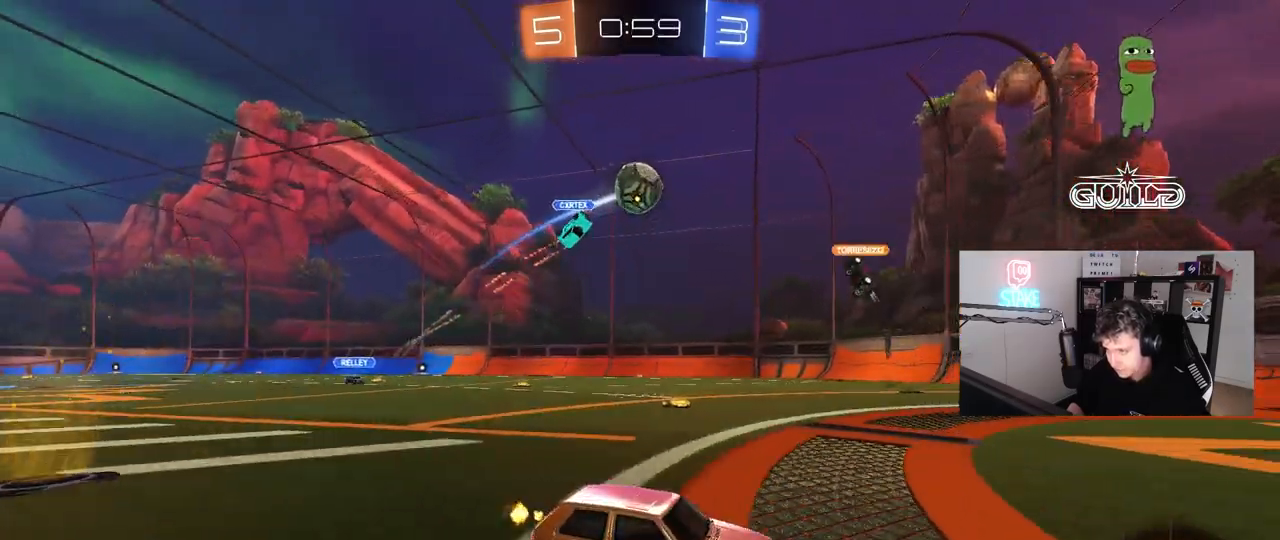
{"keys": ["d", "w"], "mouse": [], "mouse_move": "still", "events": [[33, "a", "up"], [367, "a", "down"], [400, "a", "up"], [450, "d", "down"]]}
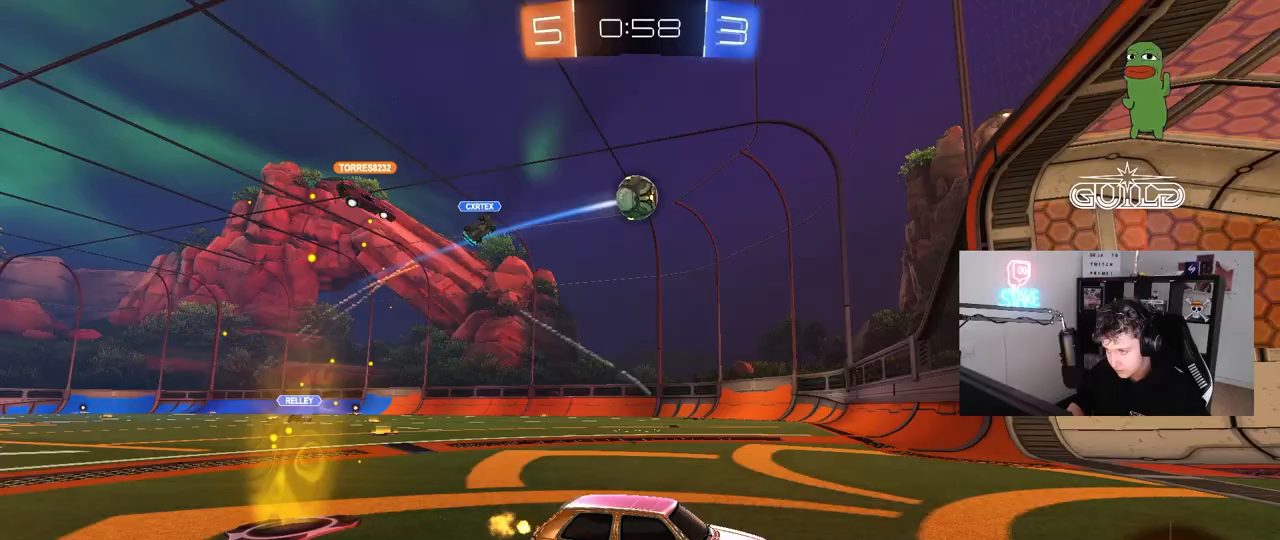
{"keys": ["a", "w"], "mouse": [], "mouse_move": "still", "events": [[50, "a", "down"], [50, "d", "up"], [50, "shift", "down"], [417, "shift", "up"]]}
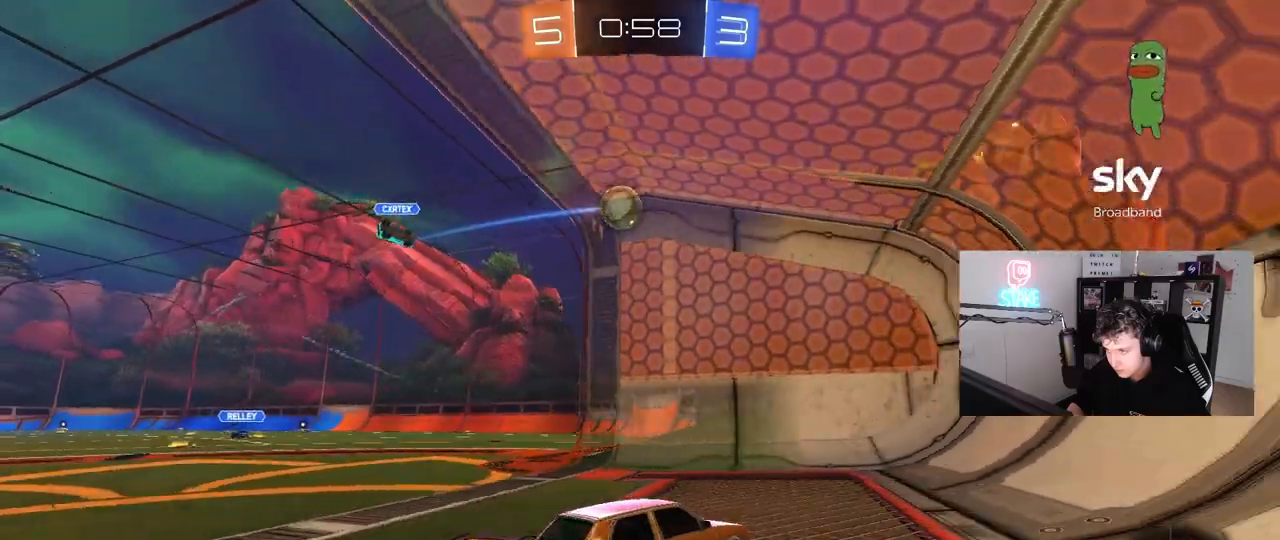
{"keys": ["a", "w"], "mouse": [], "mouse_move": "still", "events": [[67, "shift", "down"], [167, "shift", "up"], [300, "a", "up"], [400, "a", "down"]]}
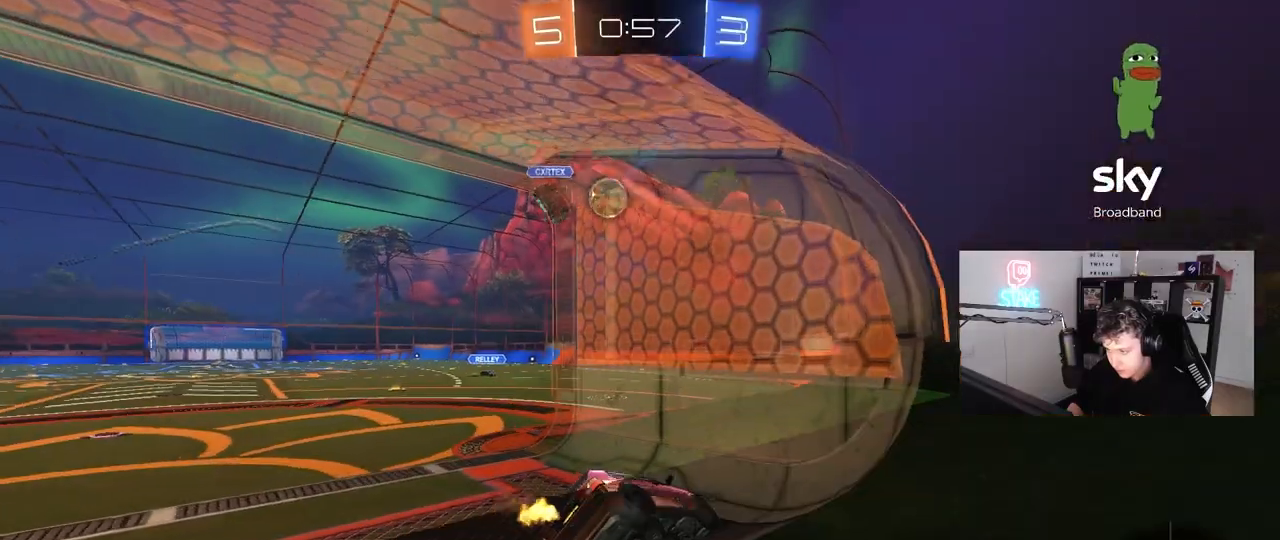
{"keys": ["a", "s"], "mouse": [], "mouse_move": "still", "events": [[267, "w", "up"], [367, "s", "down"]]}
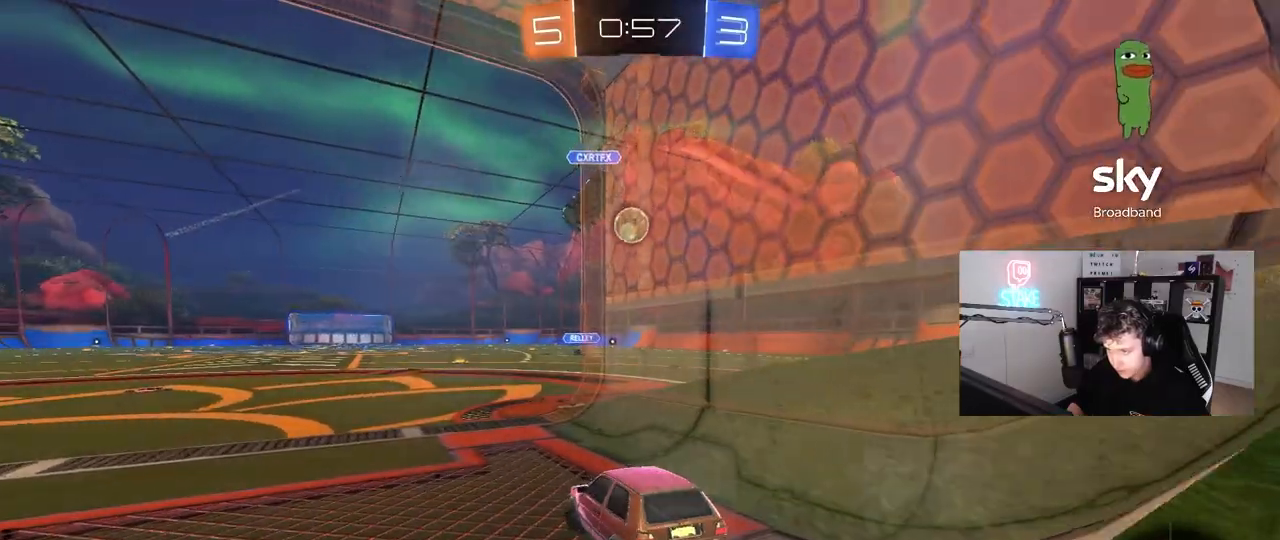
{"keys": ["w"], "mouse": [], "mouse_move": "still", "events": [[50, "a", "up"], [50, "s", "up"], [233, "w", "down"], [283, "a", "down"], [383, "a", "up"]]}
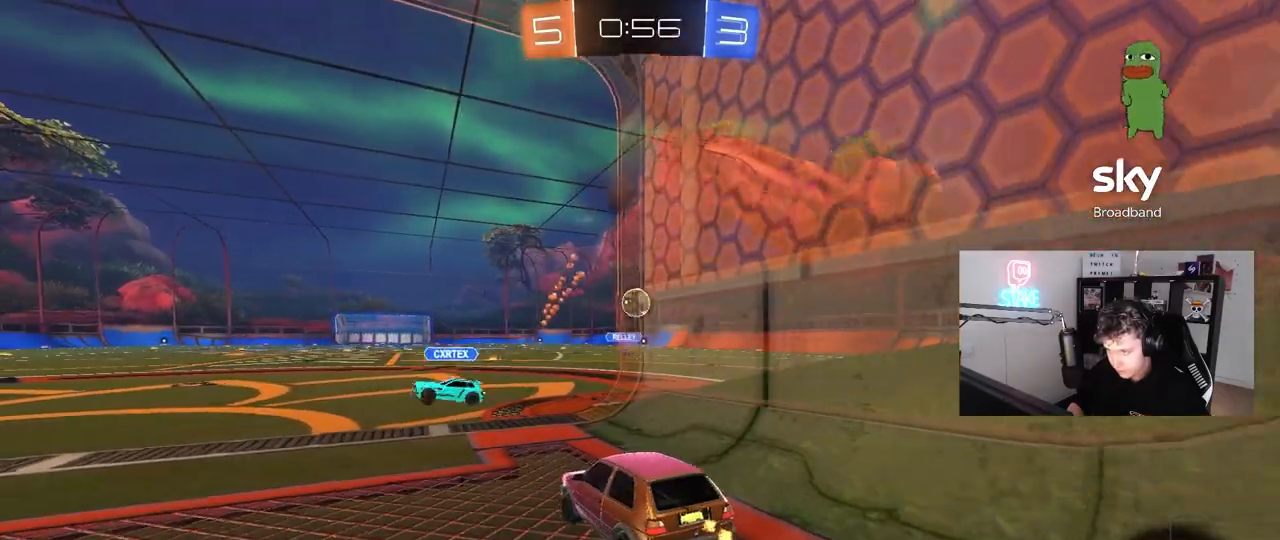
{"keys": ["d", "w"], "mouse": [], "mouse_move": "still", "events": [[483, "d", "down"]]}
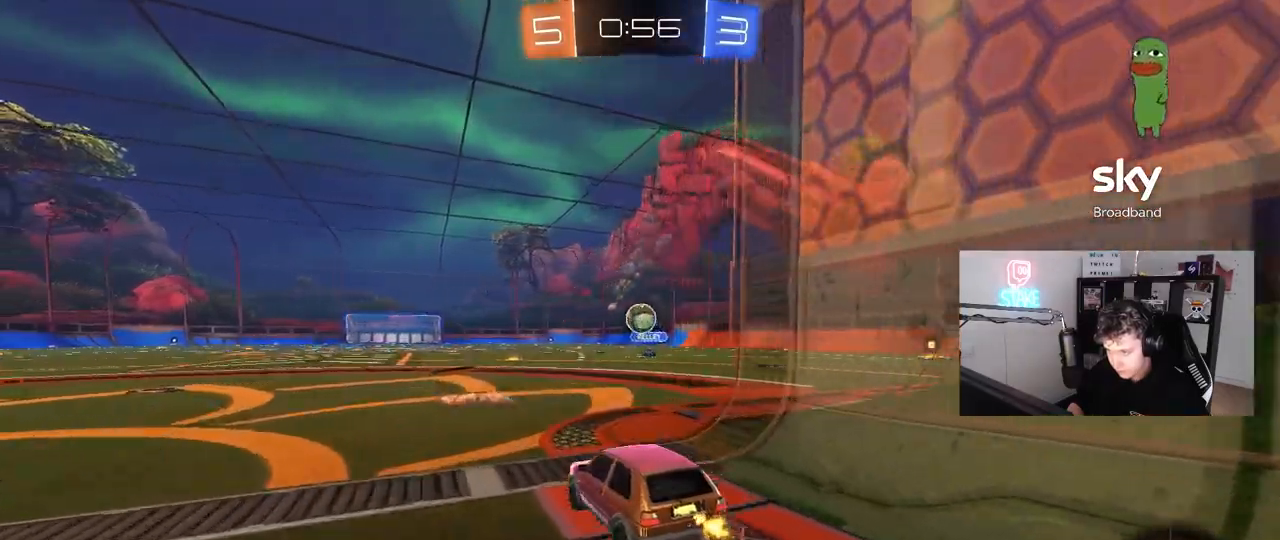
{"keys": ["d"], "mouse": ["left"], "mouse_move": "still", "events": [[33, "mouse_left", "down"], [83, "mouse_right", "down"], [83, "w", "up"], [133, "a", "down"], [133, "s", "down"], [167, "d", "up"], [317, "mouse_right", "up"], [317, "s", "up"], [450, "d", "down"], [500, "a", "up"]]}
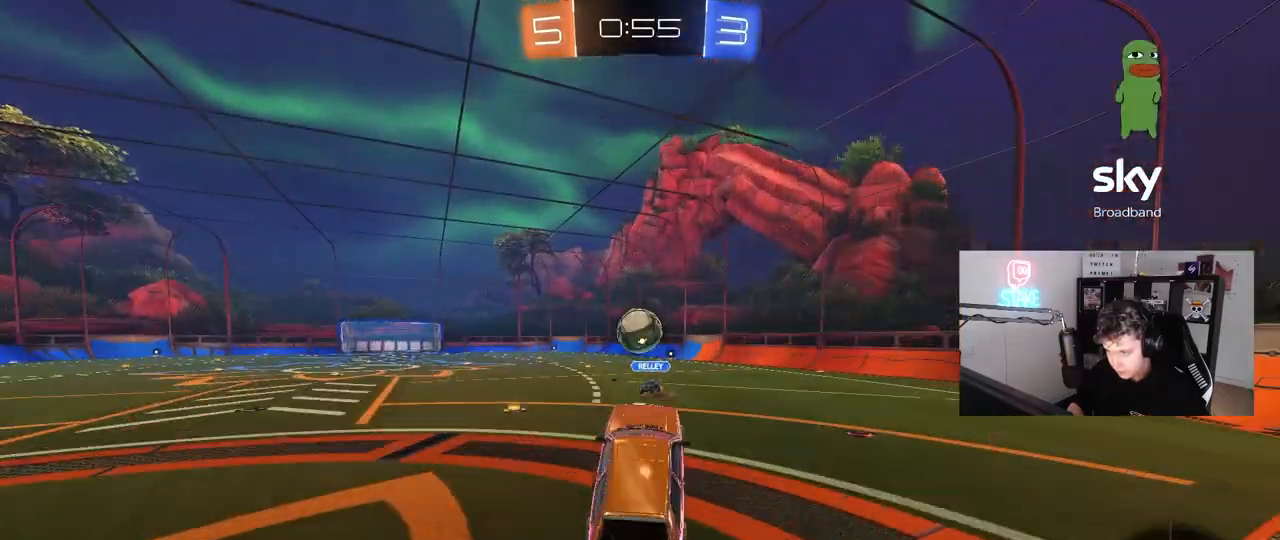
{"keys": ["w"], "mouse": [], "mouse_move": "still", "events": [[50, "d", "up"], [50, "w", "down"], [283, "mouse_right", "down"], [467, "mouse_left", "up"], [467, "mouse_right", "up"]]}
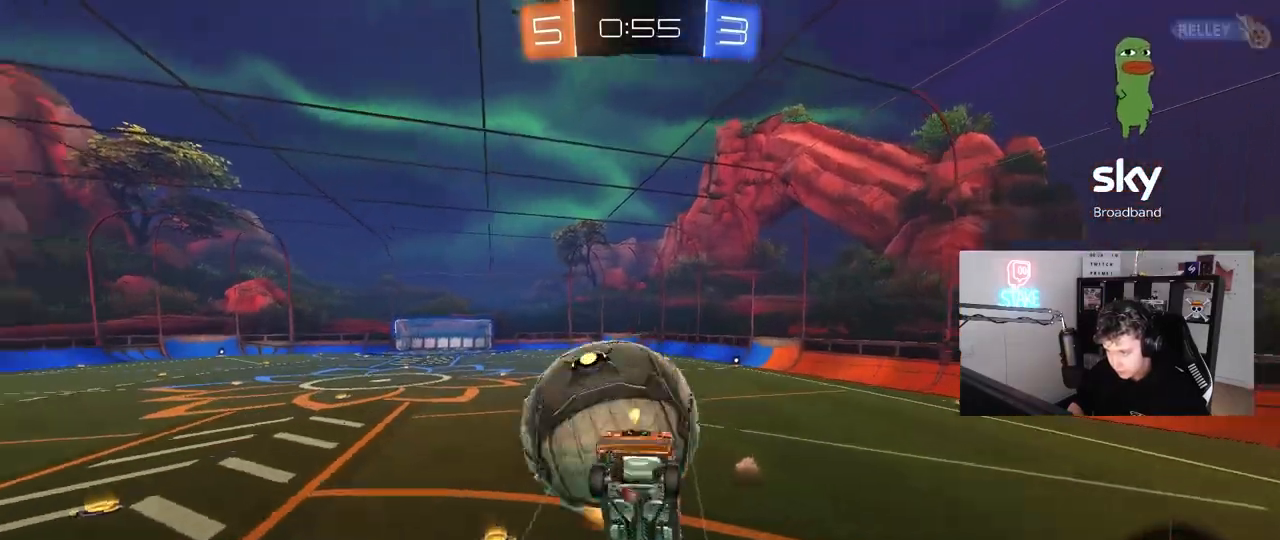
{"keys": ["w"], "mouse": [], "mouse_move": "still", "events": []}
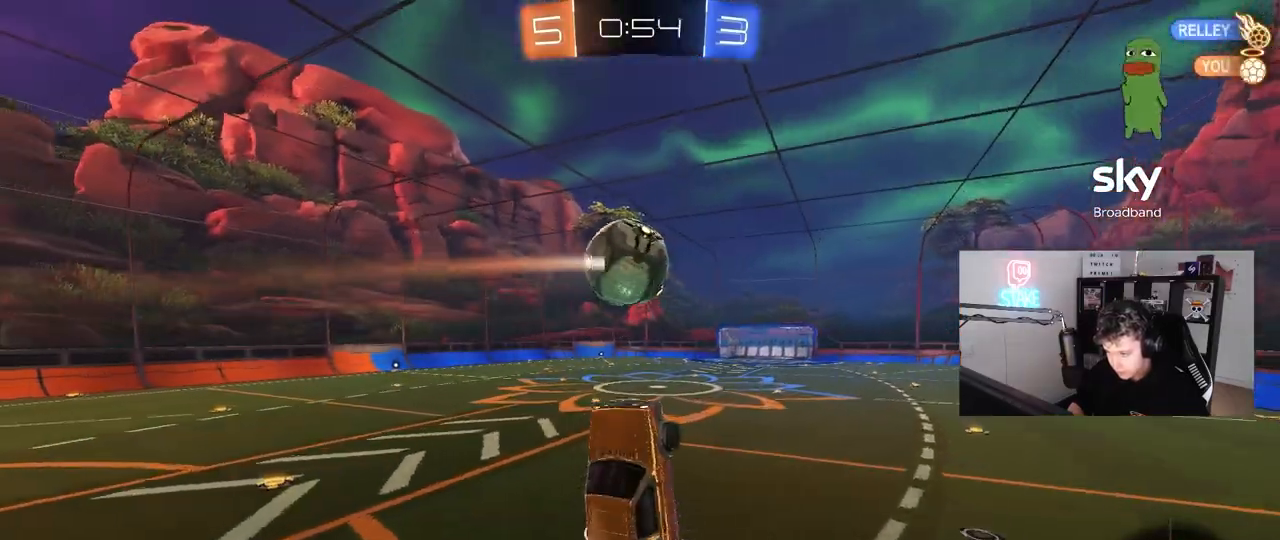
{"keys": [], "mouse": [], "mouse_move": "up-left", "events": [[133, "w", "up"], [367, "d", "down"], [450, "d", "up"]]}
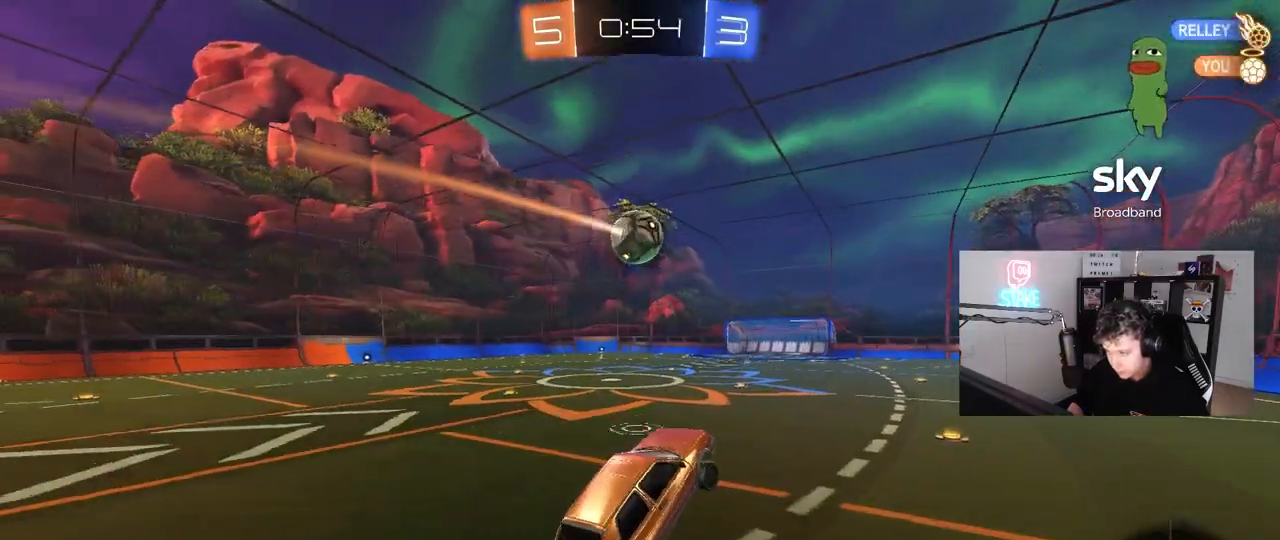
{"keys": ["w"], "mouse": ["left", "right"], "mouse_move": "still", "events": [[183, "mouse_left", "down"], [283, "w", "down"], [333, "a", "down"], [433, "a", "up"], [467, "mouse_right", "down"]]}
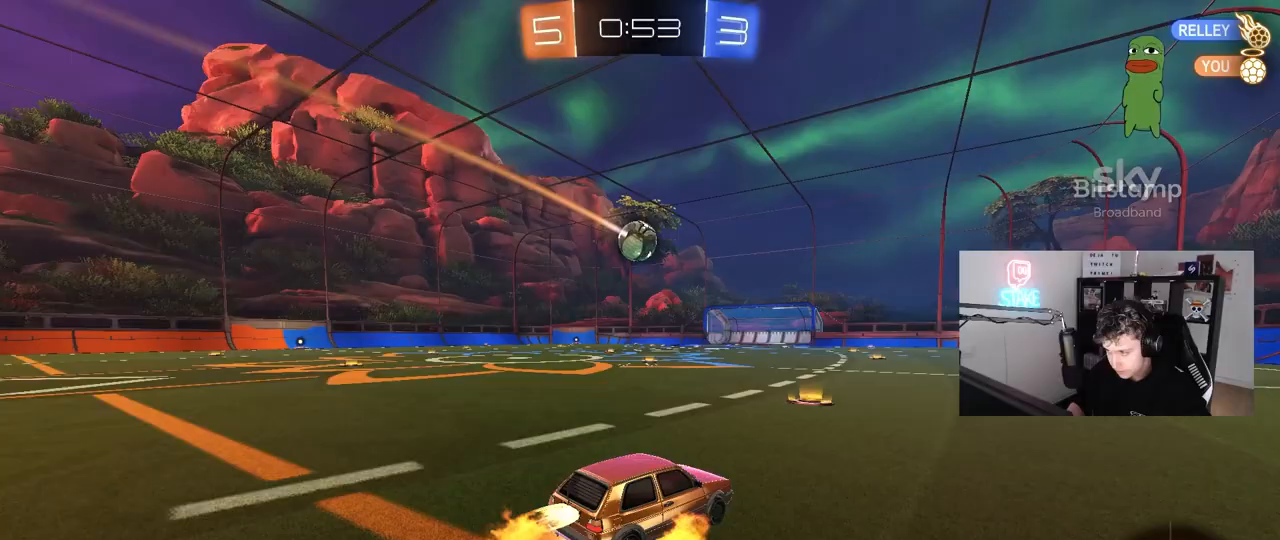
{"keys": ["a", "s", "shift"], "mouse": ["left"], "mouse_move": "still", "events": [[67, "a", "down"], [67, "shift", "down"], [117, "mouse_right", "up"], [150, "mouse_right", "down"], [150, "s", "down"], [200, "w", "up"], [300, "mouse_right", "up"]]}
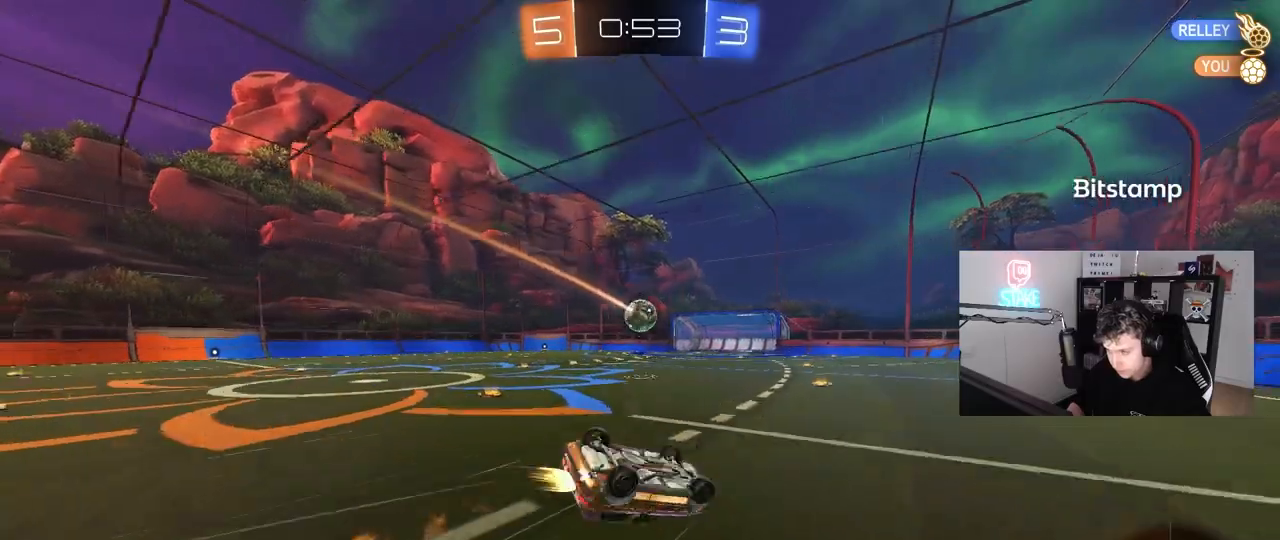
{"keys": [], "mouse": [], "mouse_move": "still", "events": [[83, "s", "up"], [167, "mouse_left", "up"], [167, "s", "down"], [400, "shift", "up"], [450, "a", "up"], [450, "s", "up"]]}
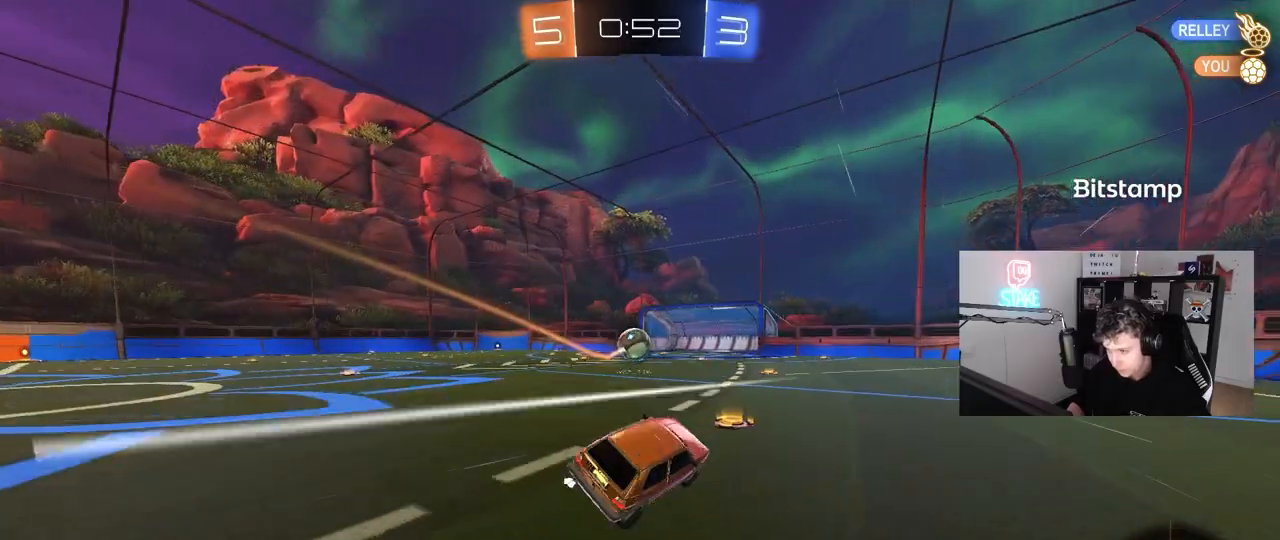
{"keys": ["w"], "mouse": [], "mouse_move": "still", "events": [[100, "mouse_left", "down"], [100, "w", "down"], [133, "a", "down"], [283, "a", "up"], [383, "mouse_left", "up"]]}